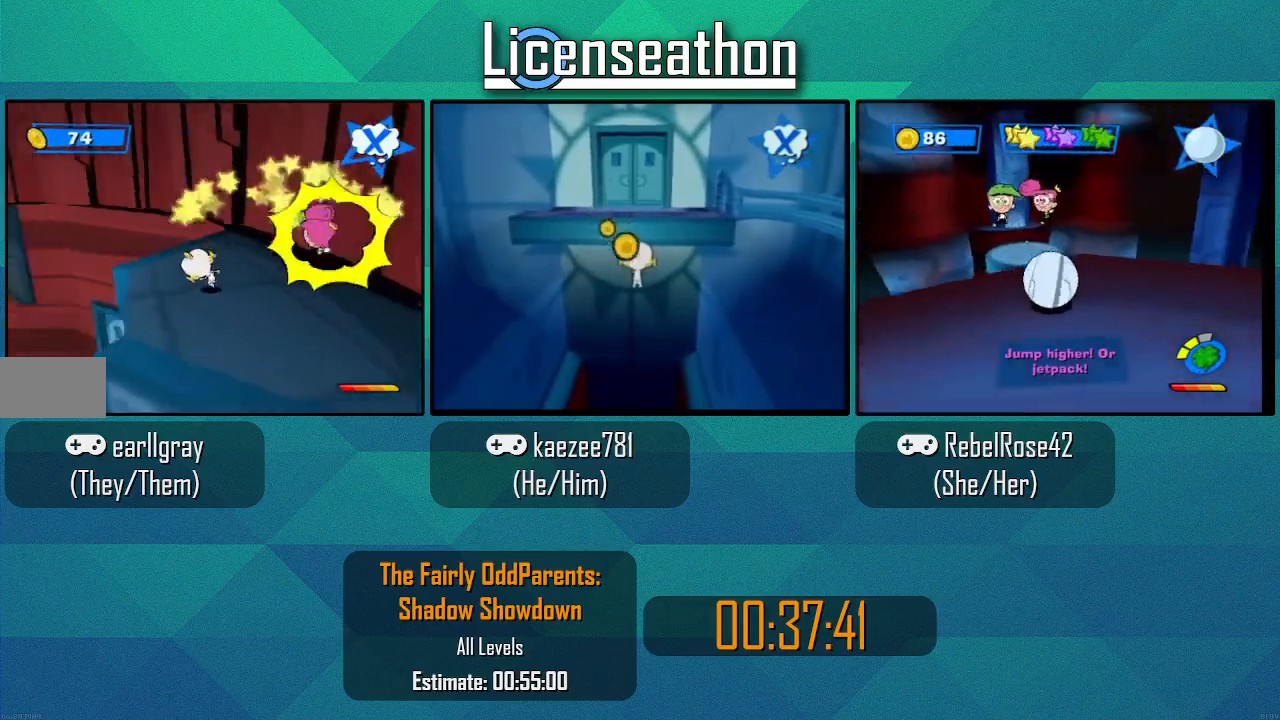
Gameplay with a controller (Nintendo layout); each line is a JSON object with the inputs held at the frame after it (dt_ms = milliseconds from this image to that frame). "events" lists button and stick changes between this image and that frame as [ms after this image, input, new state], when the widget could be followed in between. Not read: L3 R3.
{"dt_ms": 1000, "buttons": ["X"], "left_stick": "center", "right_stick": "center", "events": [[133, "left_stick", "center"], [717, "right_stick", "center"], [967, "X", "down"]]}
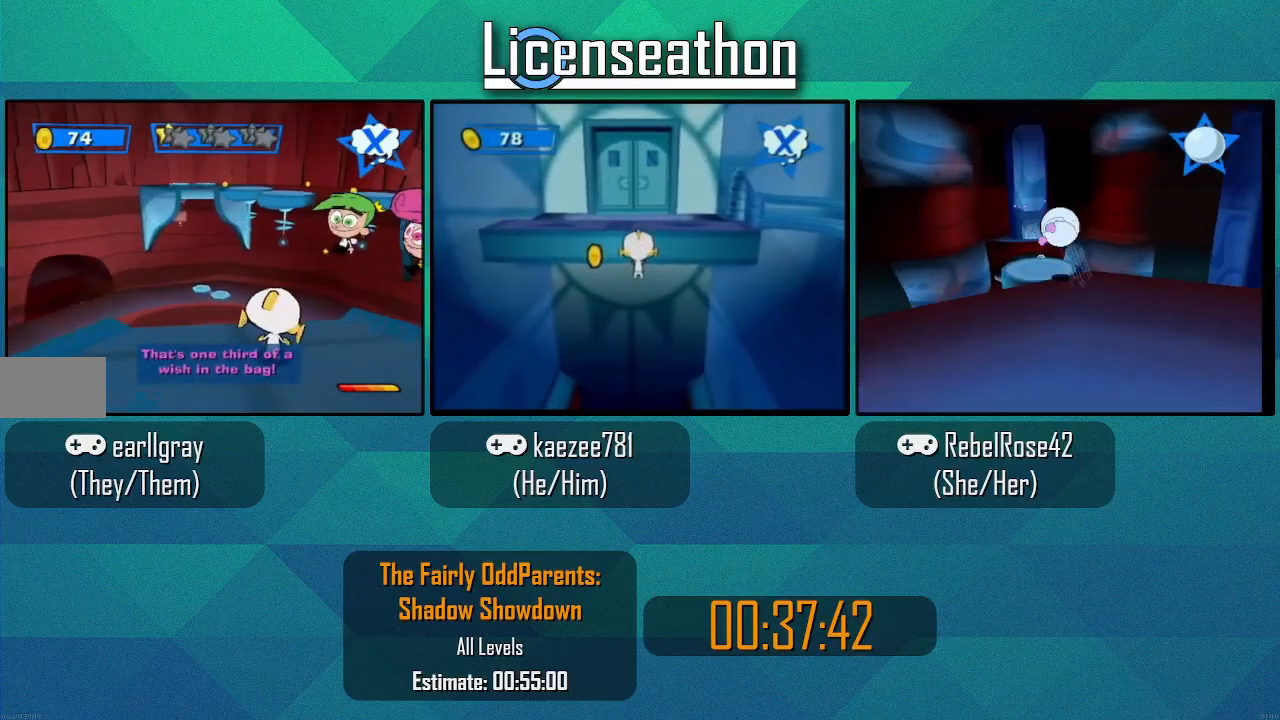
{"dt_ms": 500, "buttons": ["X"], "left_stick": "up", "right_stick": "center", "events": [[100, "left_stick", "up"]]}
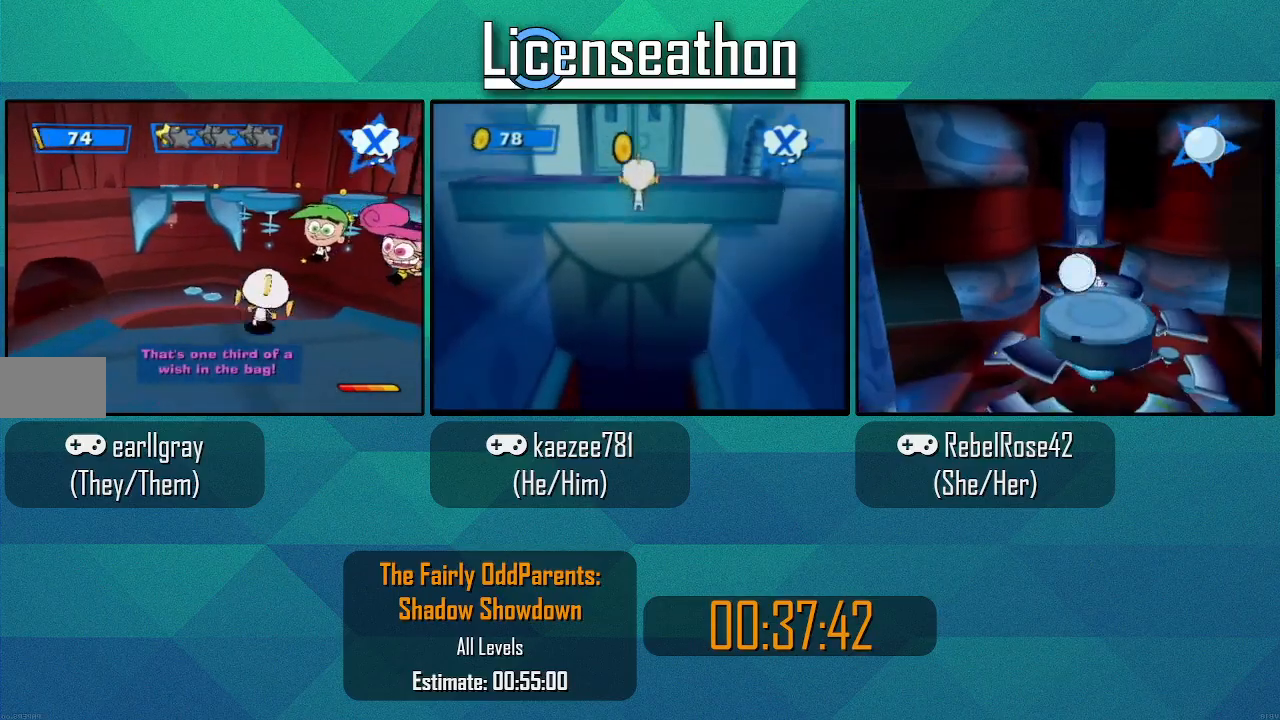
{"dt_ms": 500, "buttons": ["A", "X"], "left_stick": "up-left", "right_stick": "center", "events": [[350, "left_stick", "up-left"], [500, "A", "down"]]}
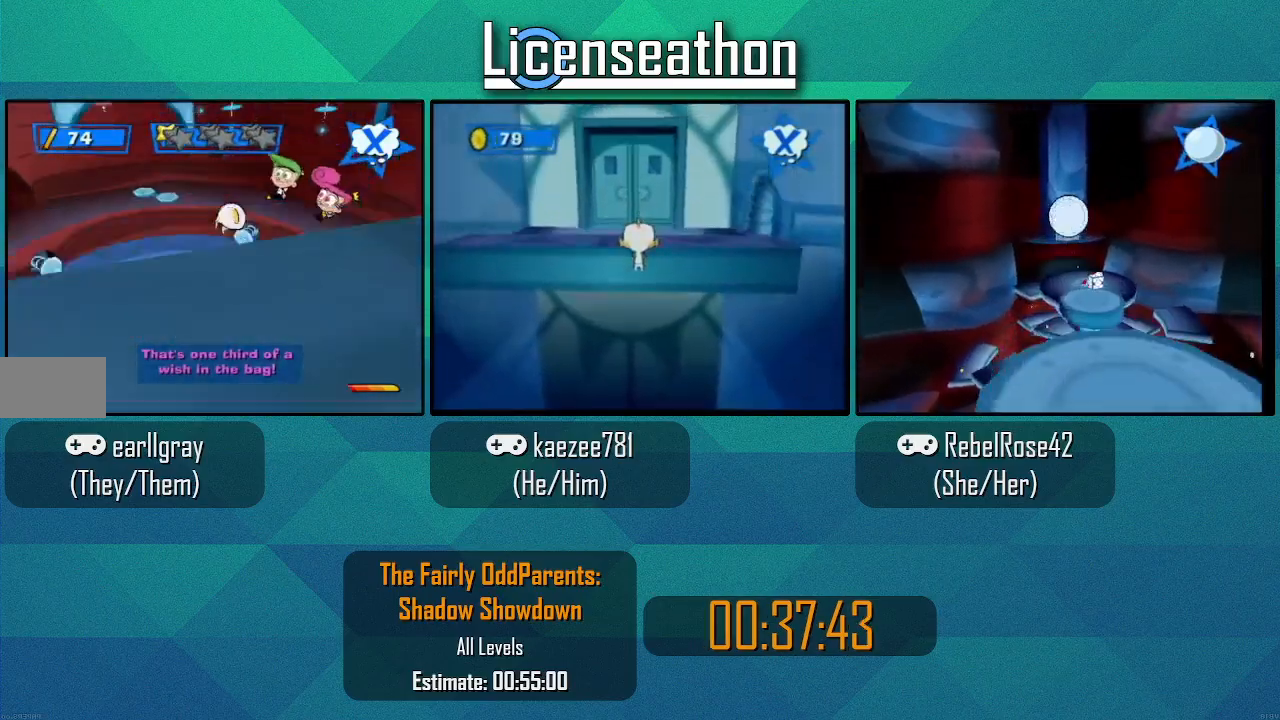
{"dt_ms": 500, "buttons": [], "left_stick": "up-right", "right_stick": "center", "events": [[183, "A", "up"], [217, "X", "up"], [283, "left_stick", "up"], [467, "left_stick", "up-right"]]}
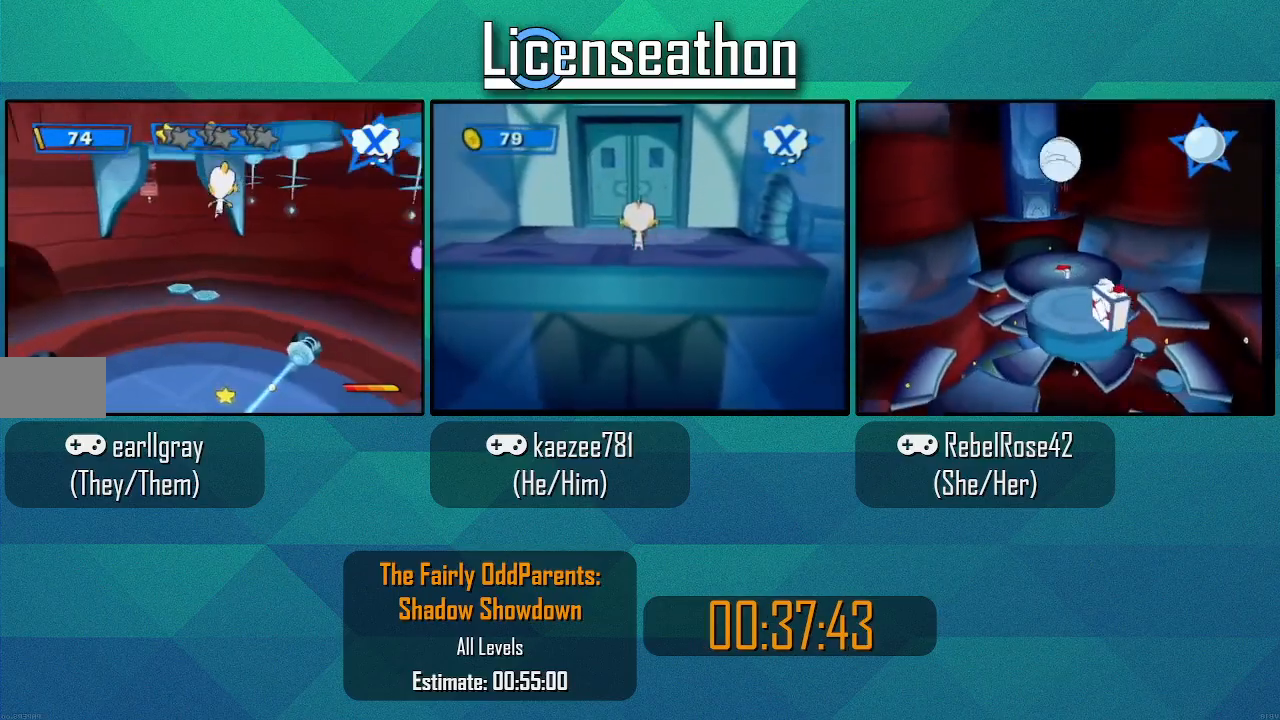
{"dt_ms": 500, "buttons": [], "left_stick": "right", "right_stick": "center", "events": [[183, "X", "down"], [250, "X", "up"], [283, "Z", "down"], [350, "Z", "up"], [367, "left_stick", "right"]]}